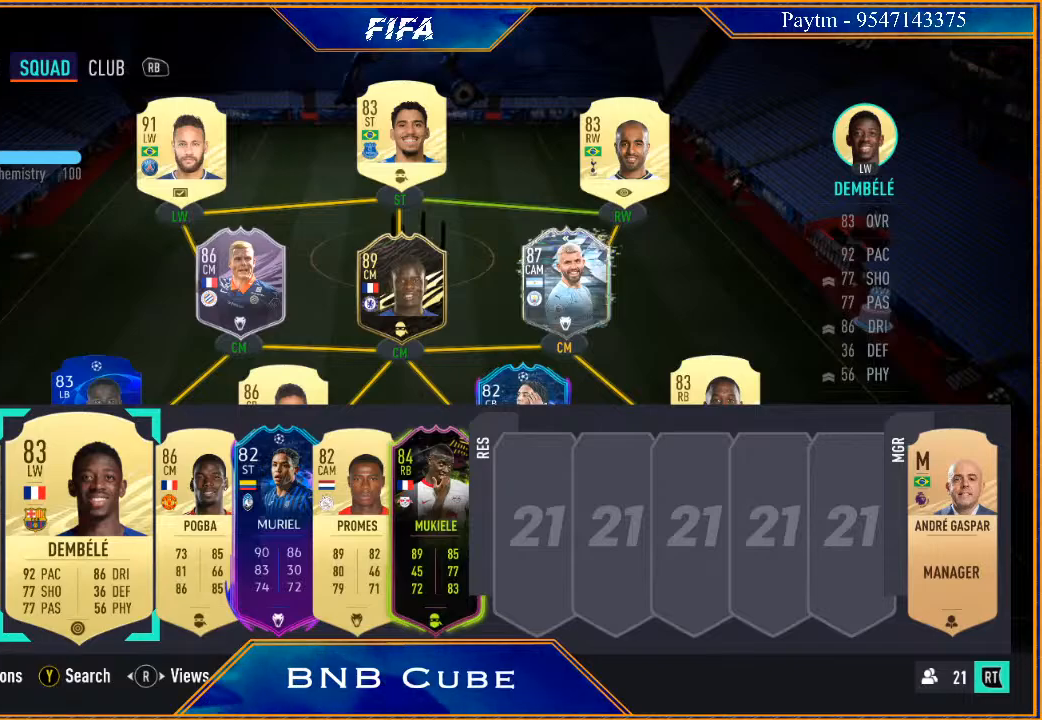
Gameplay with a controller (Xbox layout); each line is a JSON object with the inputs held at the frame after it. "events" lists button and stick changes between this image and that frame as [ms after this image, input, new state], when the widget could be followed in between.
{"buttons": [], "left_stick": "center", "right_stick": "center", "events": [[233, "R2", "down"], [267, "R2", "up"]]}
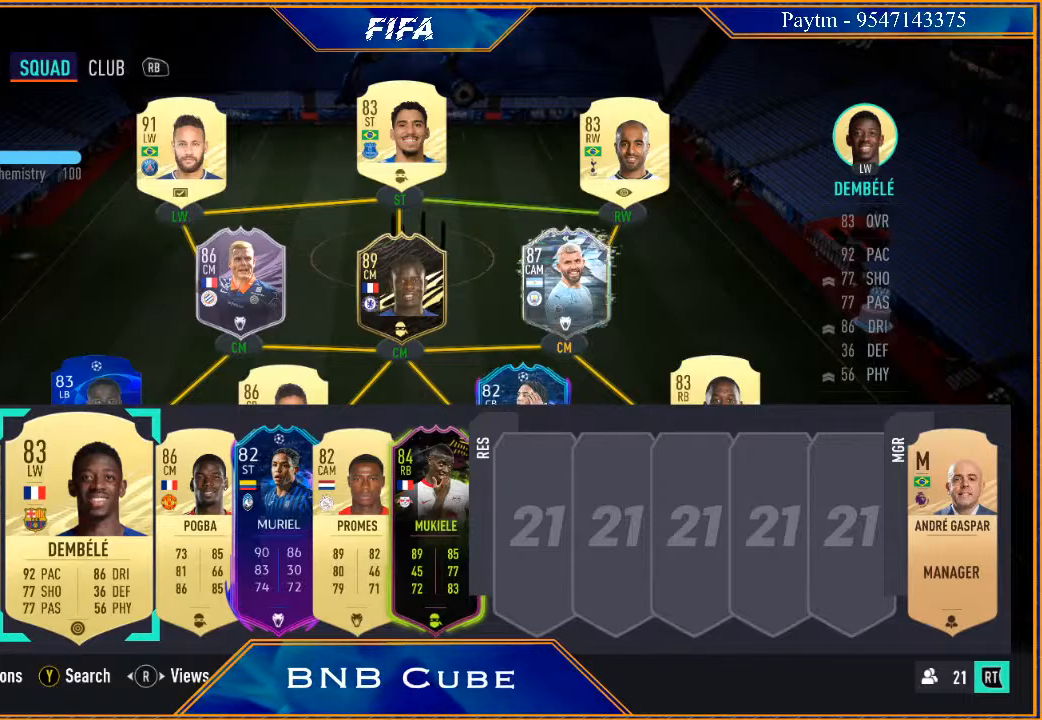
{"buttons": [], "left_stick": "center", "right_stick": "center", "events": []}
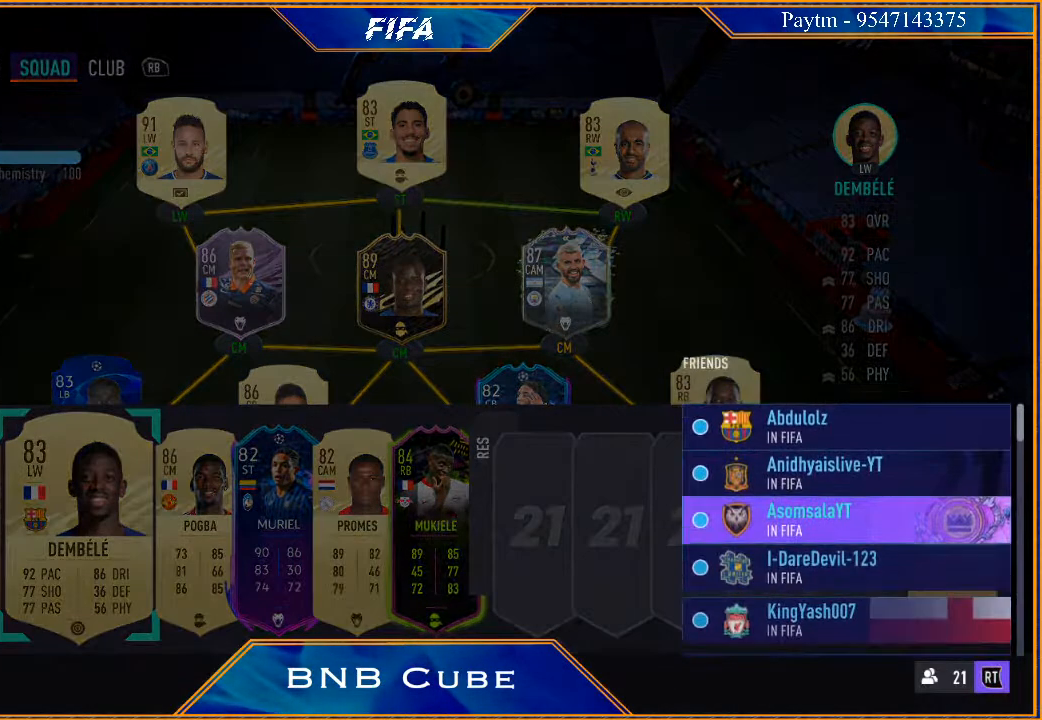
{"buttons": [], "left_stick": "center", "right_stick": "center", "events": [[167, "left_stick", "up"], [333, "left_stick", "center"]]}
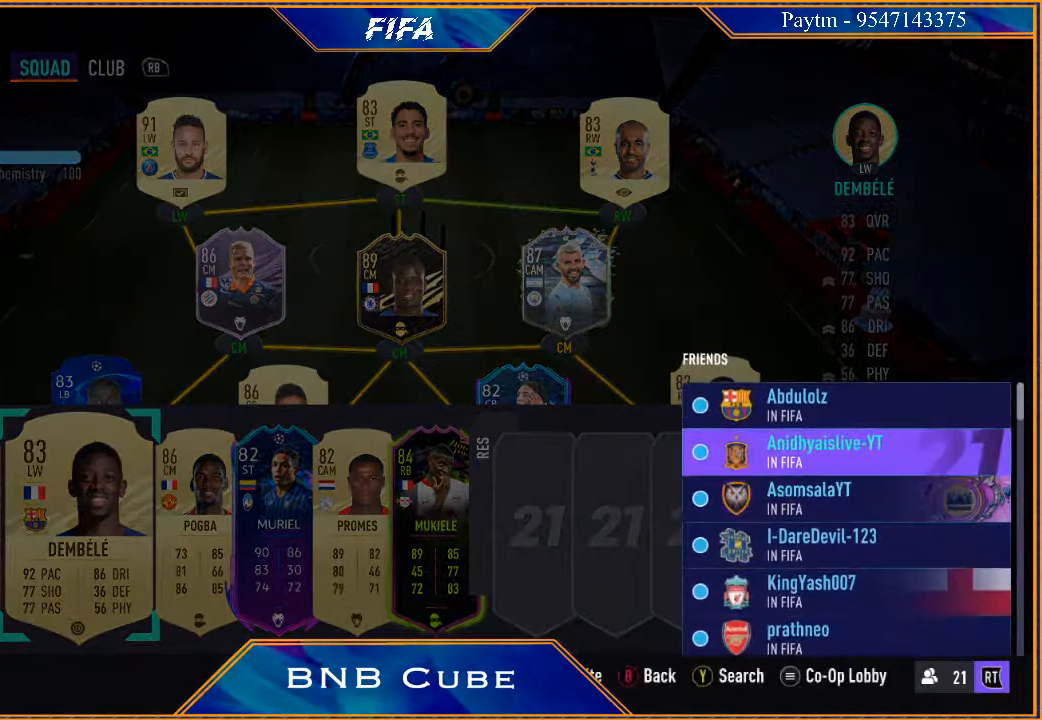
{"buttons": [], "left_stick": "center", "right_stick": "center", "events": [[333, "B", "down"], [500, "B", "up"]]}
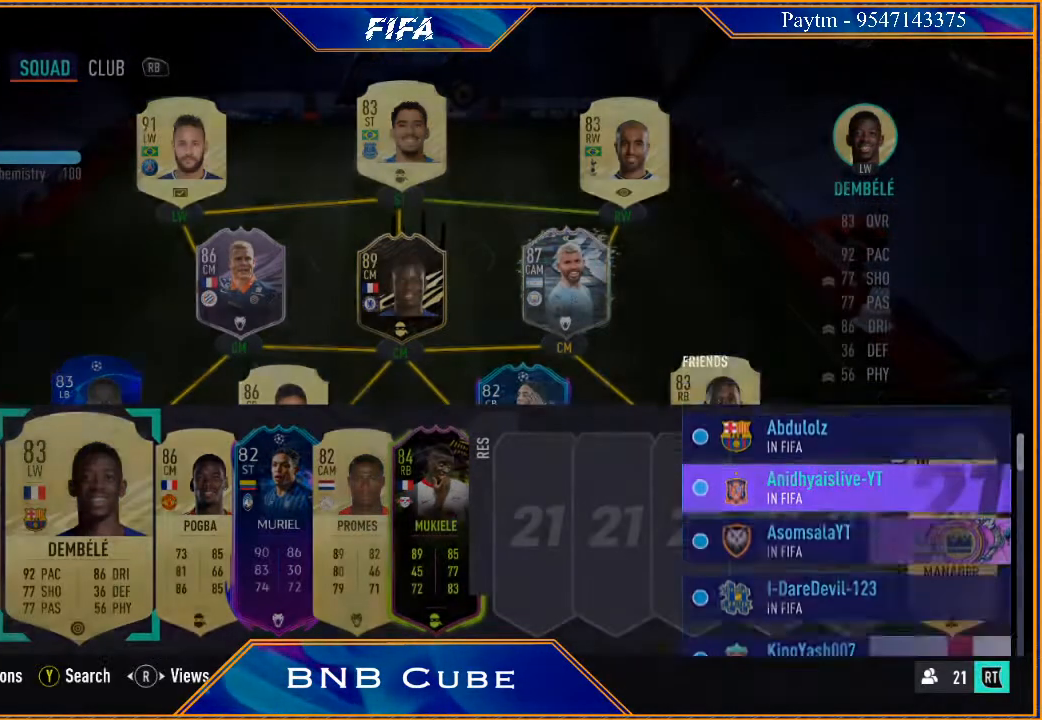
{"buttons": [], "left_stick": "up", "right_stick": "center", "events": [[500, "left_stick", "up"]]}
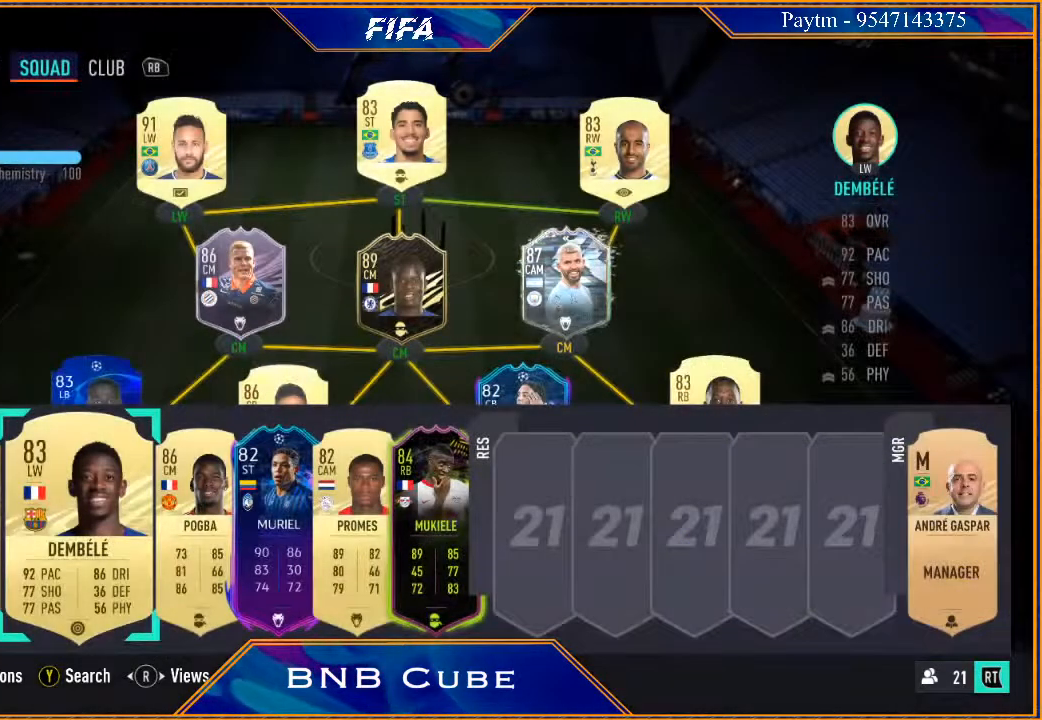
{"buttons": [], "left_stick": "center", "right_stick": "center", "events": [[133, "left_stick", "center"]]}
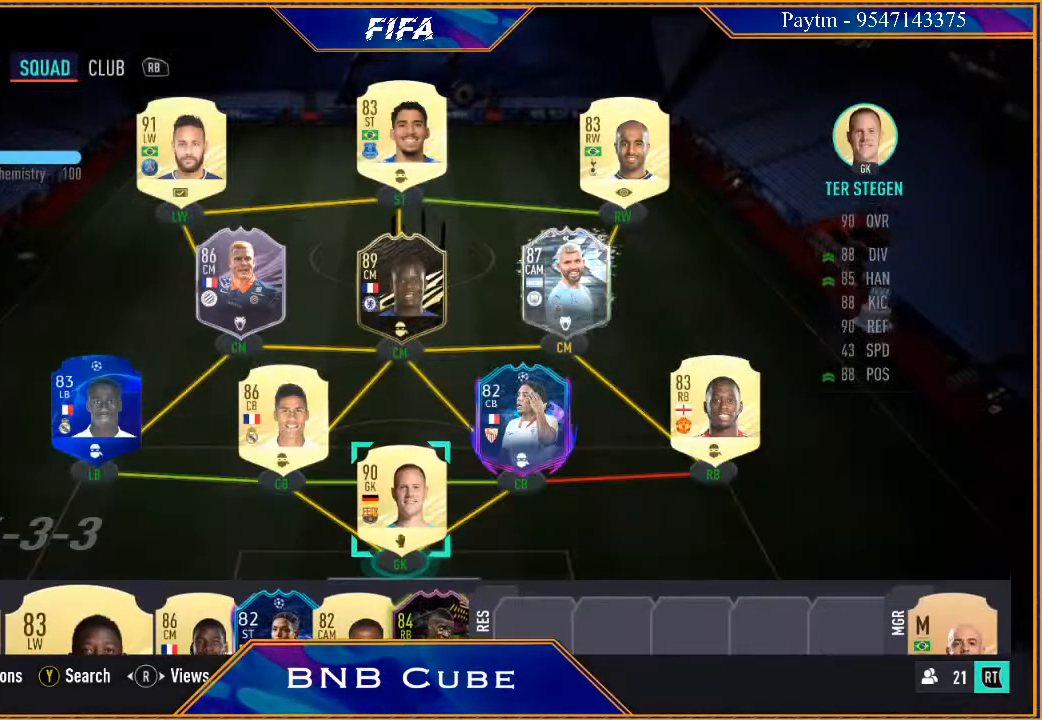
{"buttons": [], "left_stick": "center", "right_stick": "center", "events": [[200, "left_stick", "down"], [400, "left_stick", "center"]]}